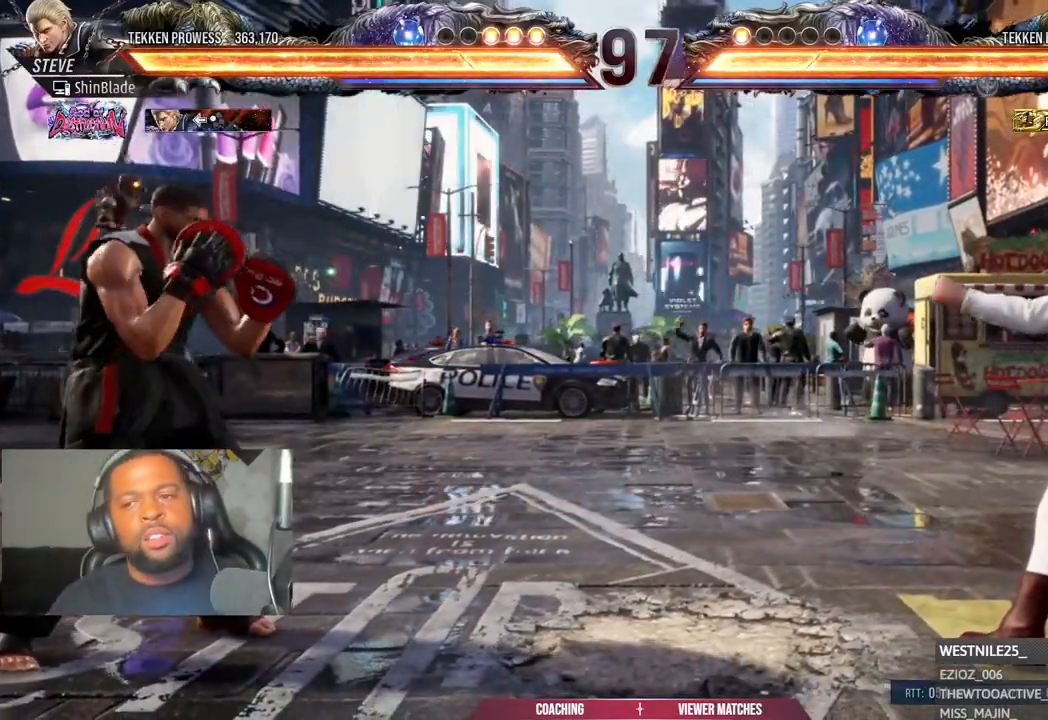
Gameplay with a controller (PlayStation layout); each line is a JSON object with the inputs held at the frame after it. "events" lists button and stick changes between this image and that frame as [ms after this image, input, new state], when the widget could be followed in between.
{"buttons": ["SQUARE", "TRIANGLE"], "left_stick": "center", "right_stick": "center"}
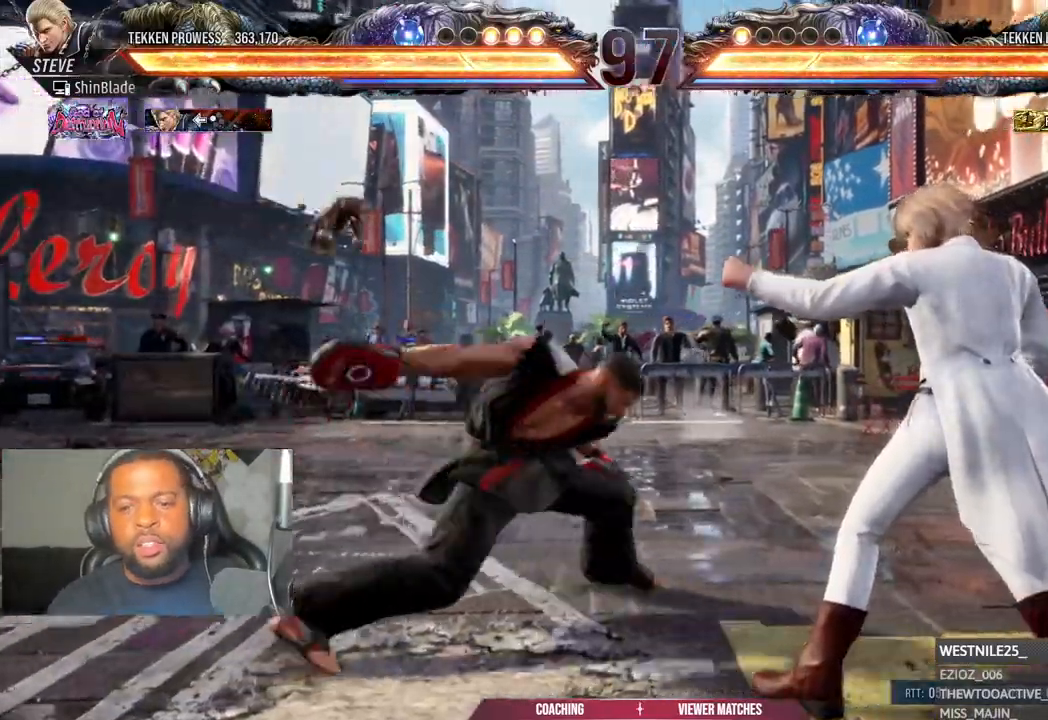
{"buttons": [], "left_stick": "center", "right_stick": "center"}
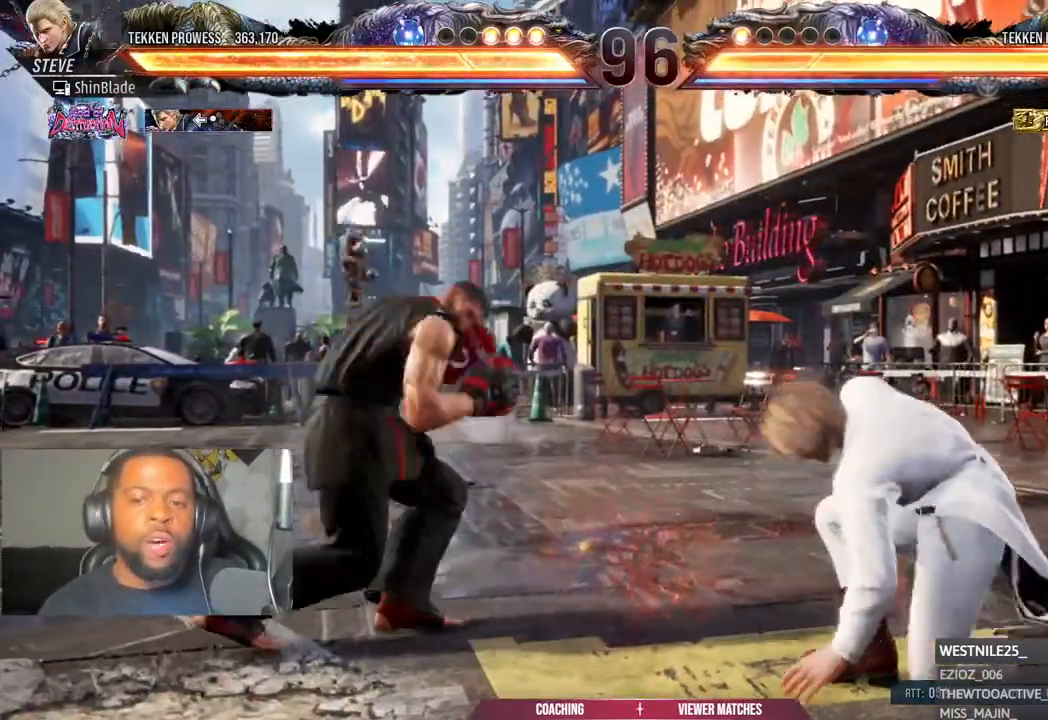
{"buttons": [], "left_stick": "center", "right_stick": "center", "events": [[67, "DPAD_LEFT", "down"], [167, "DPAD_LEFT", "up"], [217, "DPAD_LEFT", "down"], [333, "DPAD_DOWN", "down"], [417, "DPAD_DOWN", "up"], [450, "DPAD_LEFT", "up"]]}
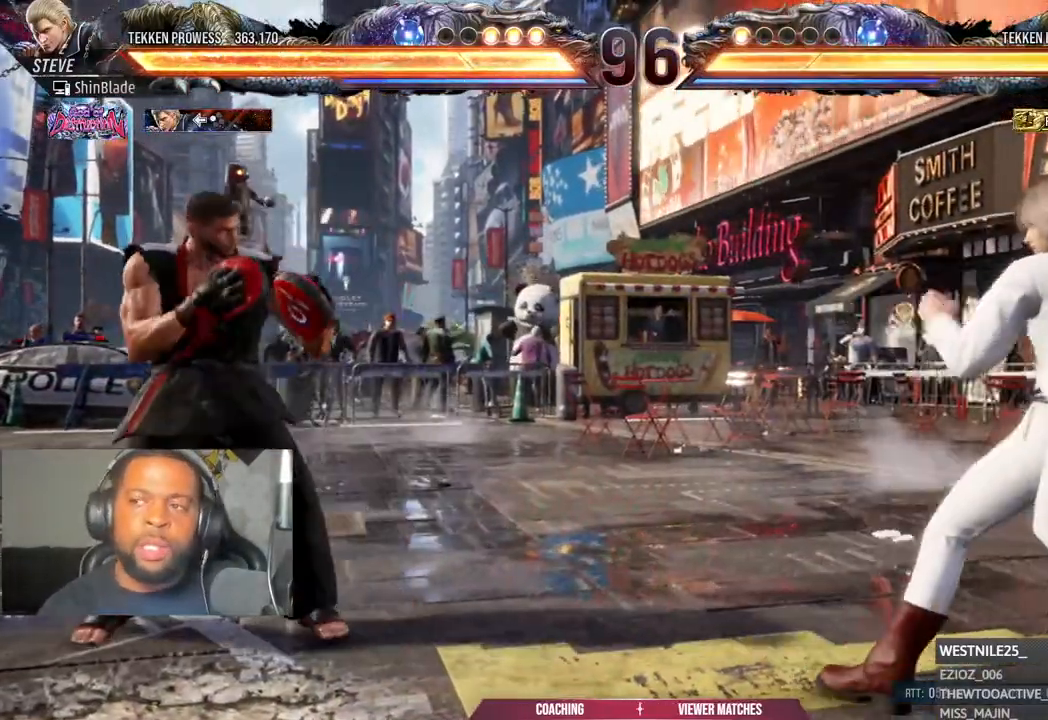
{"buttons": [], "left_stick": "center", "right_stick": "center", "events": [[33, "DPAD_LEFT", "down"], [150, "DPAD_DOWN", "down"], [217, "DPAD_DOWN", "up"], [267, "DPAD_LEFT", "up"], [333, "DPAD_LEFT", "down"], [483, "DPAD_LEFT", "up"]]}
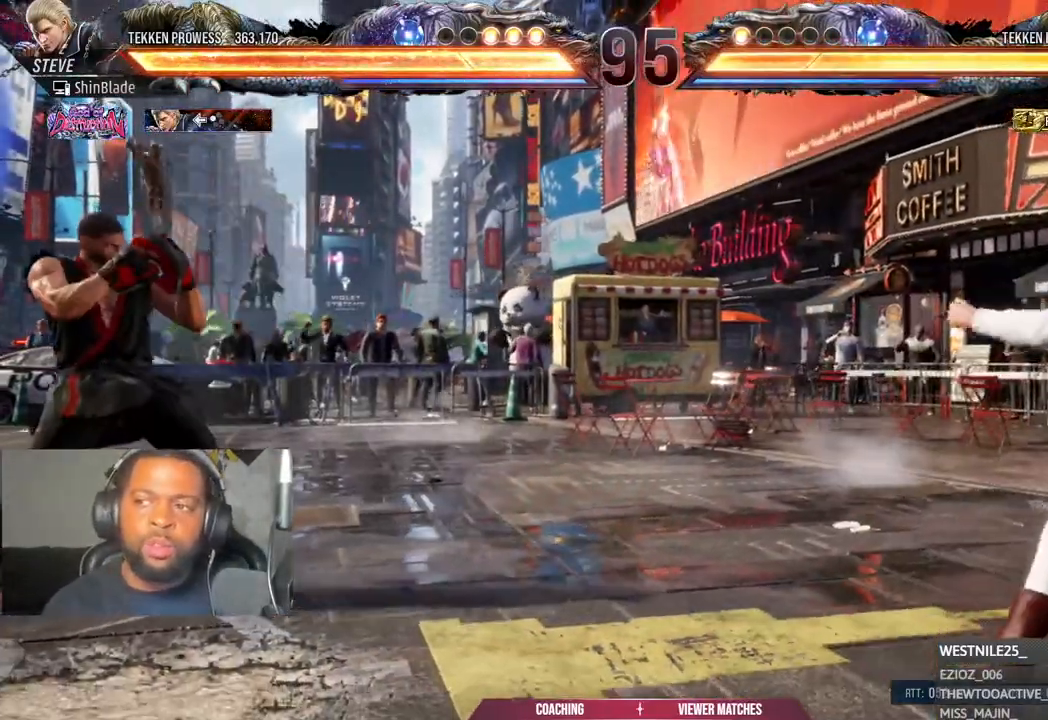
{"buttons": [], "left_stick": "center", "right_stick": "center", "events": [[150, "DPAD_LEFT", "down"], [267, "DPAD_LEFT", "up"]]}
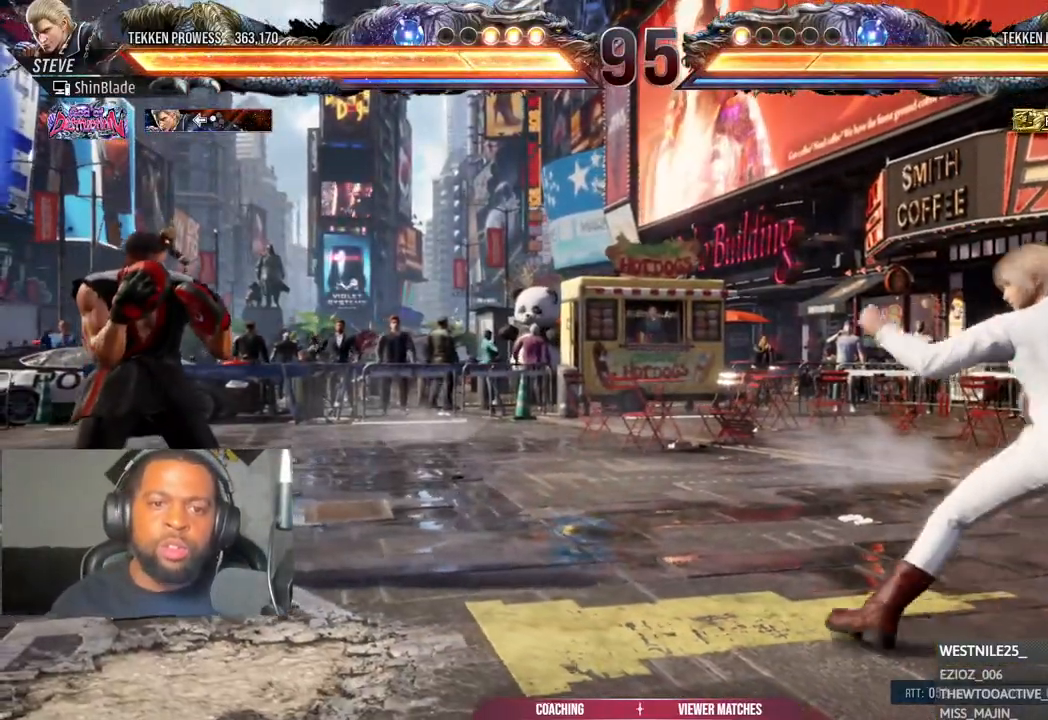
{"buttons": [], "left_stick": "center", "right_stick": "center", "events": []}
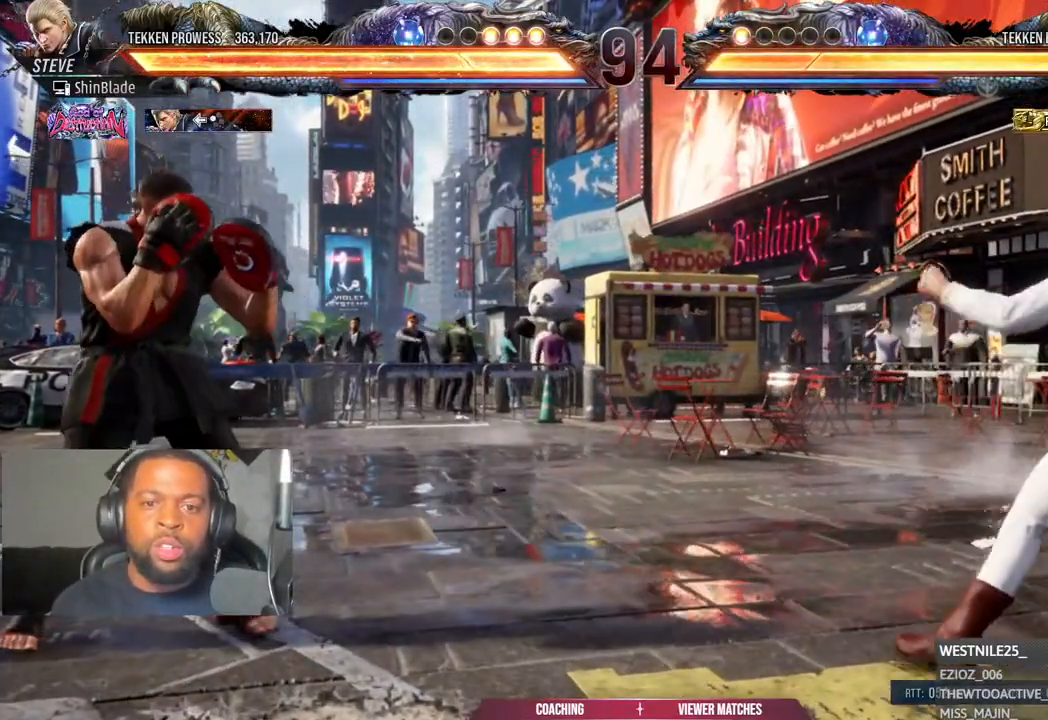
{"buttons": [], "left_stick": "center", "right_stick": "center", "events": [[17, "DPAD_LEFT", "down"], [117, "DPAD_LEFT", "up"], [200, "DPAD_LEFT", "down"], [283, "DPAD_DOWN", "down"], [317, "DPAD_LEFT", "up"], [367, "DPAD_LEFT", "down"], [383, "DPAD_DOWN", "up"], [467, "DPAD_LEFT", "up"]]}
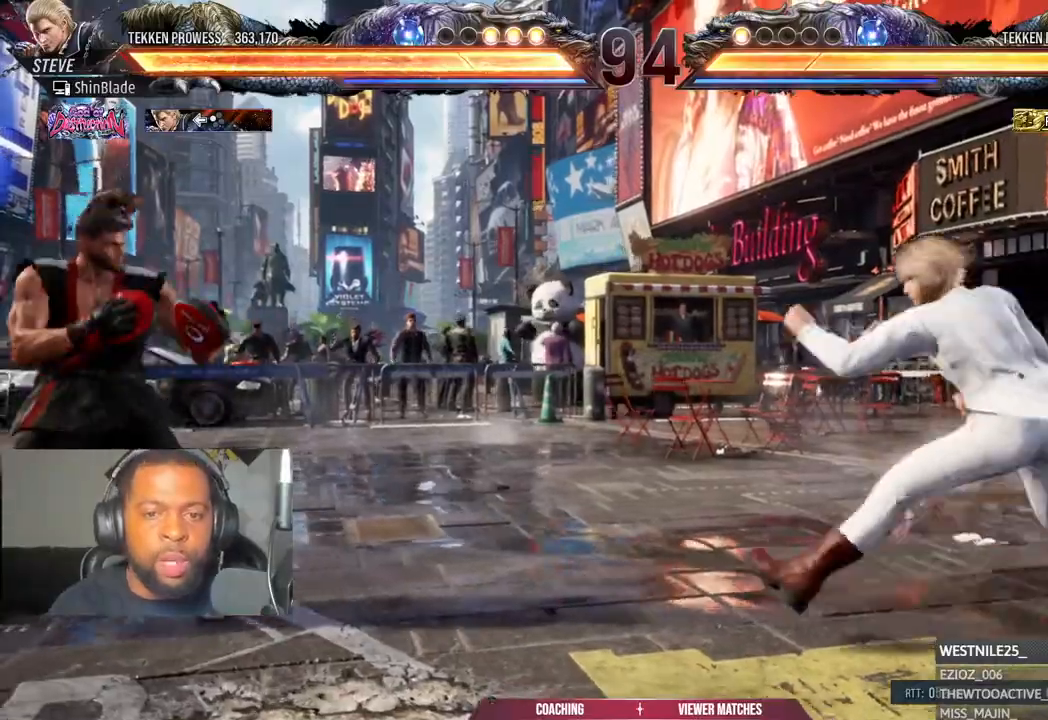
{"buttons": ["DPAD_LEFT"], "left_stick": "center", "right_stick": "center", "events": [[17, "DPAD_LEFT", "down"], [117, "DPAD_DOWN", "down"], [150, "DPAD_LEFT", "up"], [183, "DPAD_DOWN", "up"], [317, "DPAD_LEFT", "down"], [400, "DPAD_LEFT", "up"], [467, "DPAD_LEFT", "down"]]}
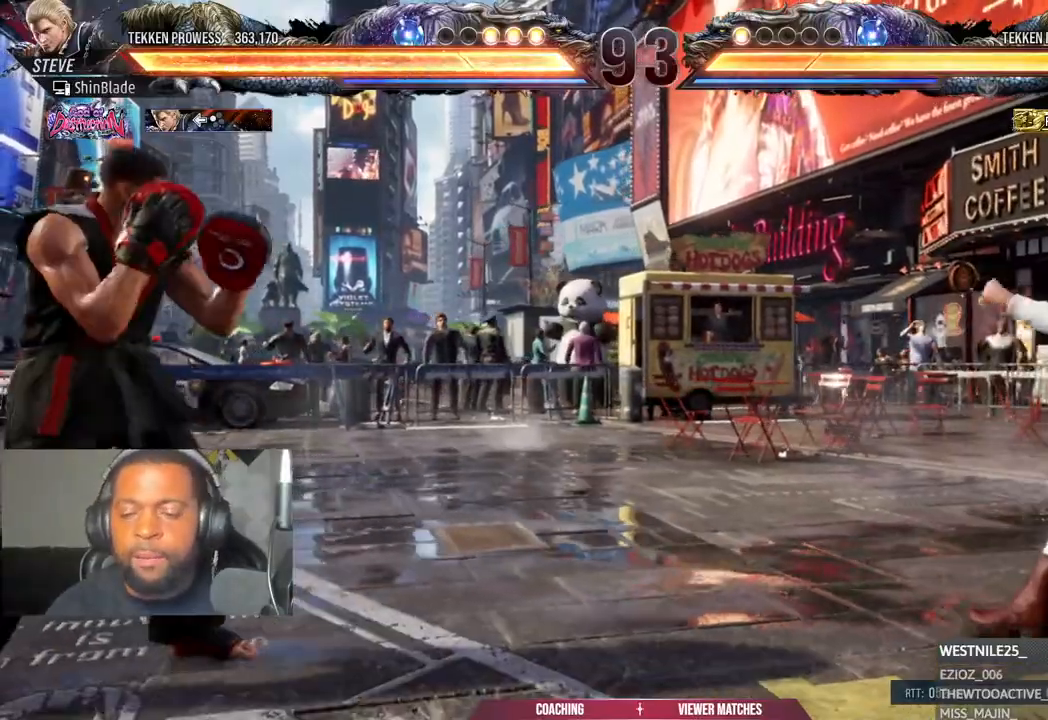
{"buttons": ["SQUARE", "DPAD_LEFT"], "left_stick": "center", "right_stick": "center", "events": [[183, "CIRCLE", "down"], [183, "CROSS", "down"], [267, "CIRCLE", "up"], [267, "CROSS", "up"], [467, "SQUARE", "down"]]}
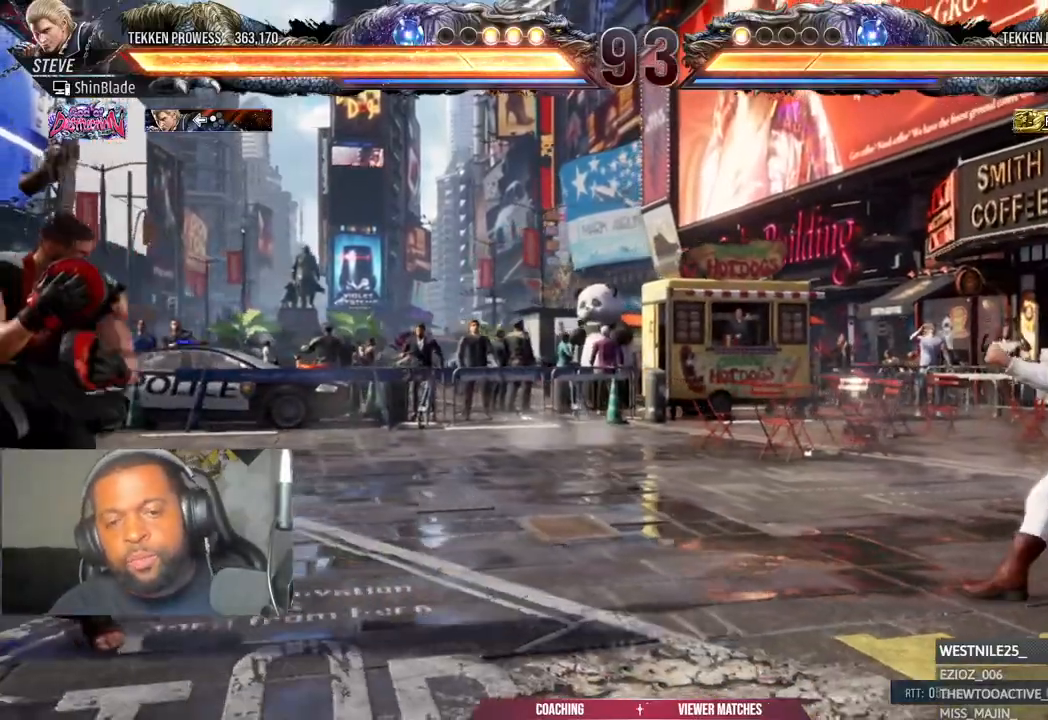
{"buttons": ["DPAD_LEFT"], "left_stick": "center", "right_stick": "center", "events": [[17, "SQUARE", "up"], [83, "SQUARE", "down"], [150, "SQUARE", "up"], [217, "SQUARE", "down"], [283, "SQUARE", "up"]]}
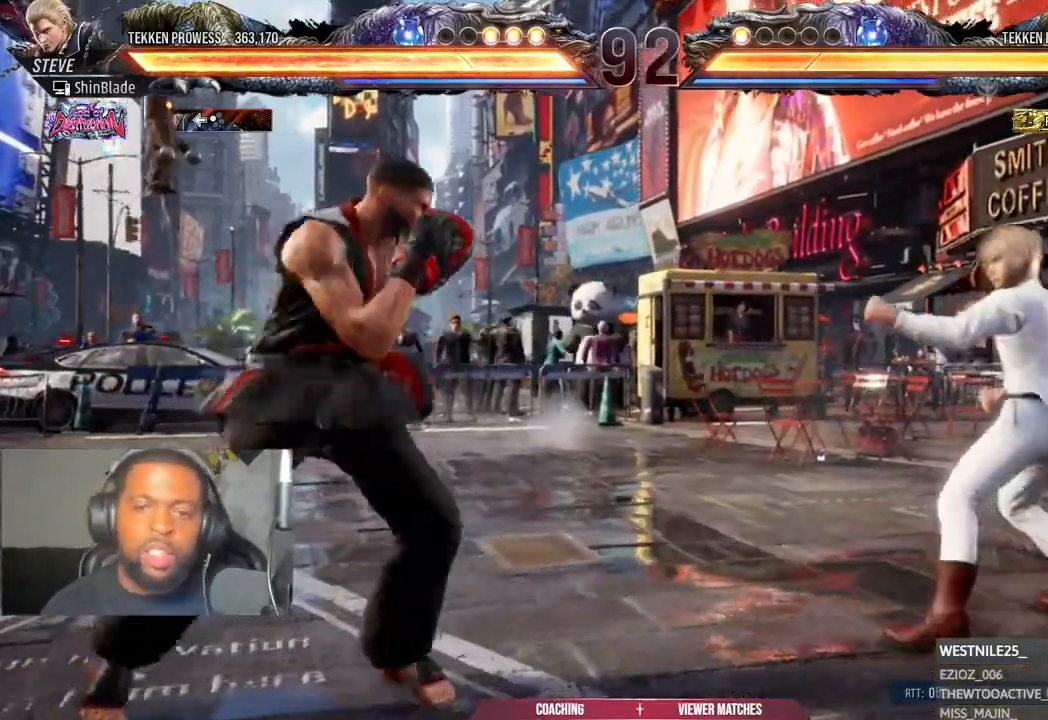
{"buttons": ["DPAD_LEFT"], "left_stick": "center", "right_stick": "center", "events": [[367, "DPAD_DOWN", "down"], [467, "DPAD_DOWN", "up"]]}
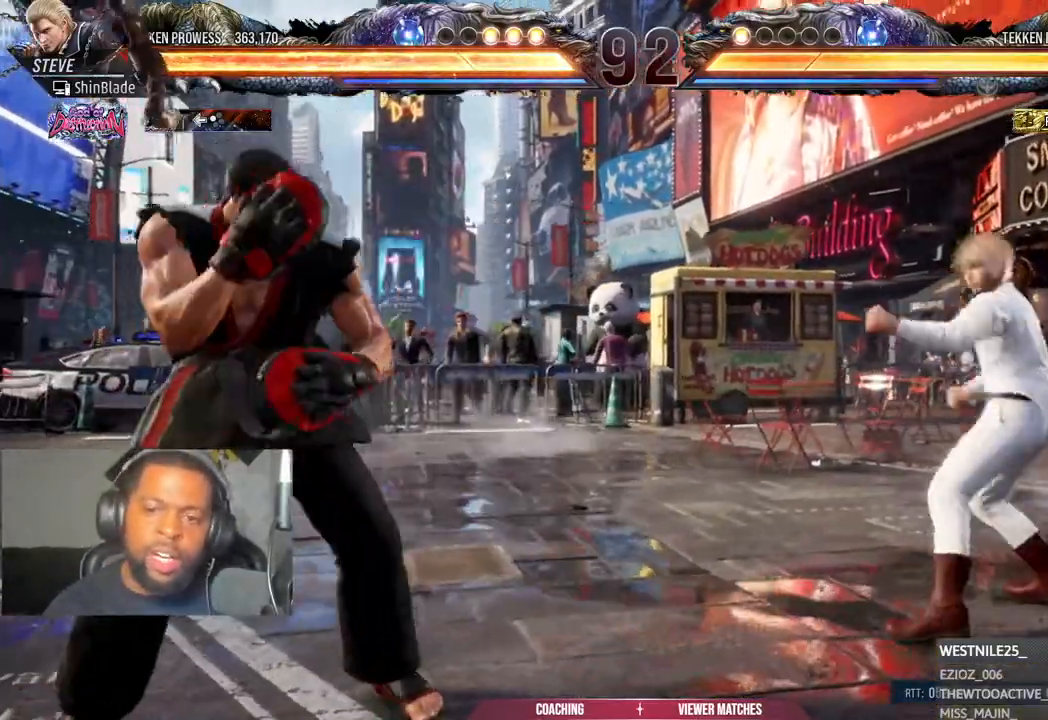
{"buttons": [], "left_stick": "center", "right_stick": "center", "events": [[267, "CIRCLE", "down"], [283, "CROSS", "down"], [350, "CROSS", "up"], [350, "DPAD_DOWN", "down"], [367, "CIRCLE", "up"], [417, "DPAD_DOWN", "up"], [450, "DPAD_LEFT", "up"]]}
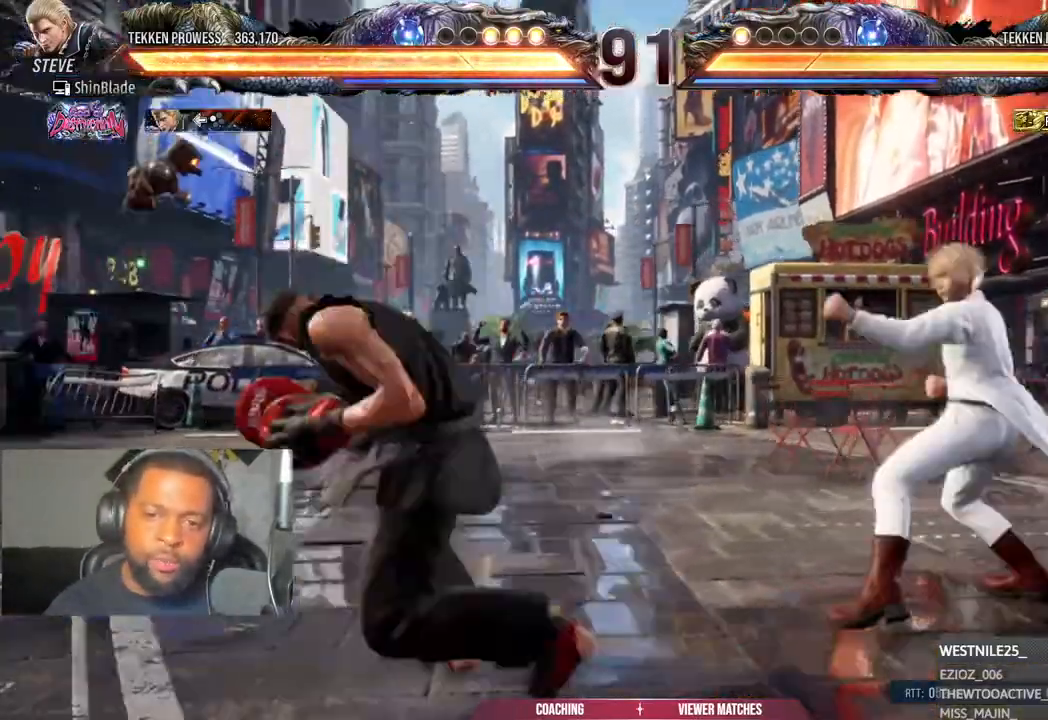
{"buttons": [], "left_stick": "center", "right_stick": "center", "events": [[317, "CIRCLE", "down"], [317, "CROSS", "down"], [417, "CIRCLE", "up"], [417, "CROSS", "up"]]}
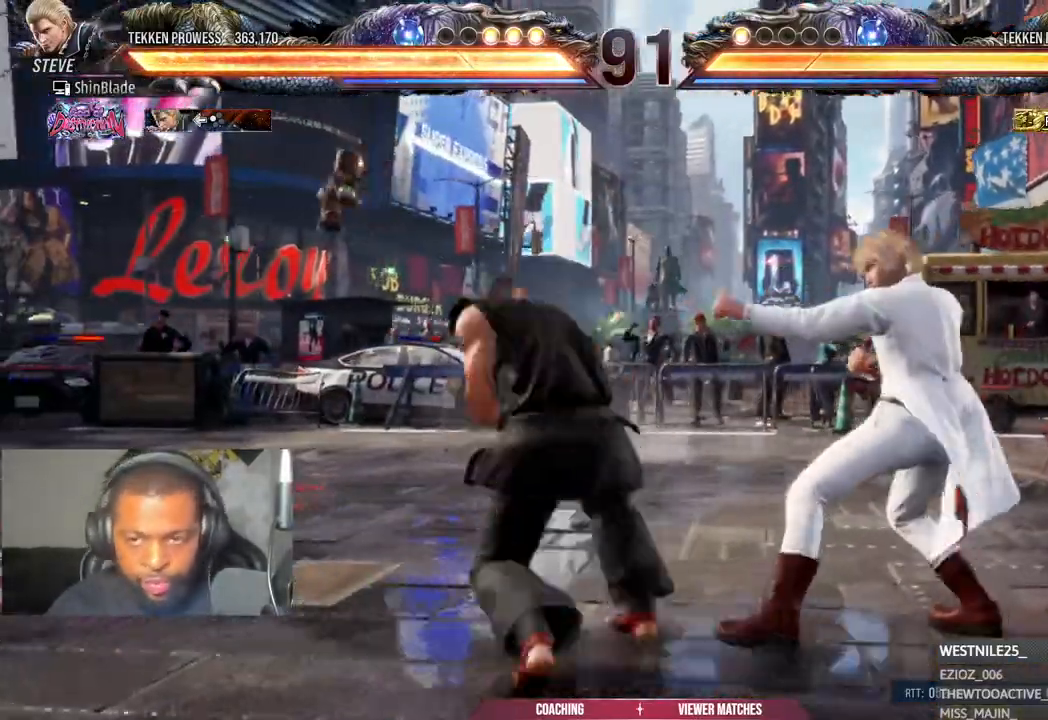
{"buttons": [], "left_stick": "center", "right_stick": "center", "events": [[350, "CIRCLE", "down"], [350, "CROSS", "down"], [450, "CIRCLE", "up"], [450, "CROSS", "up"]]}
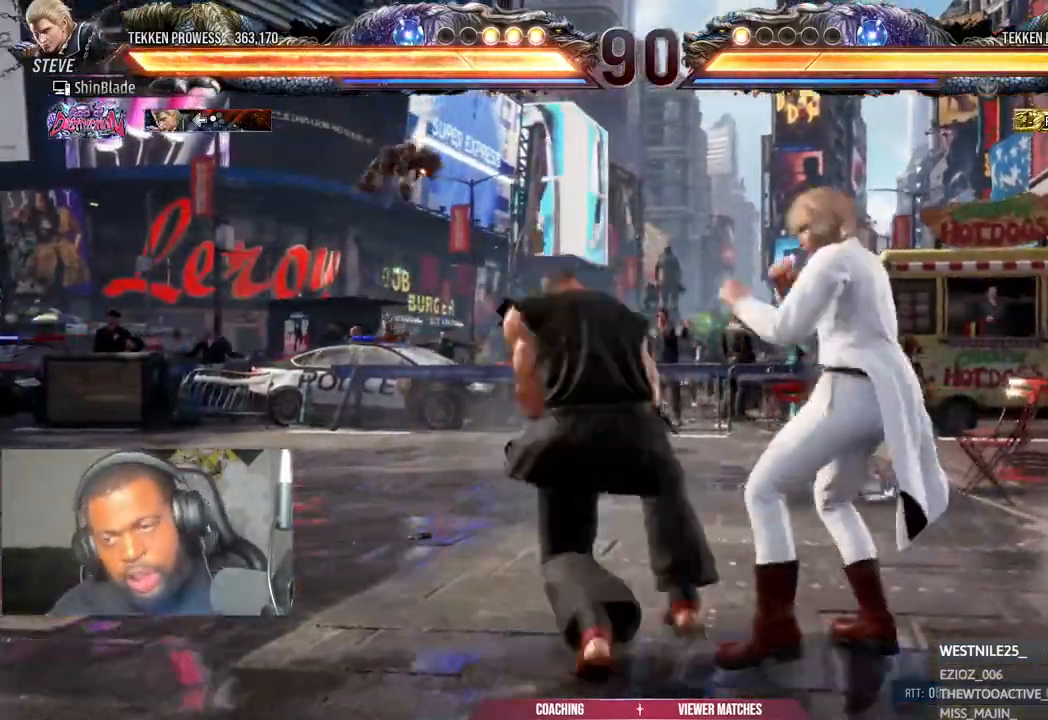
{"buttons": [], "left_stick": "center", "right_stick": "center"}
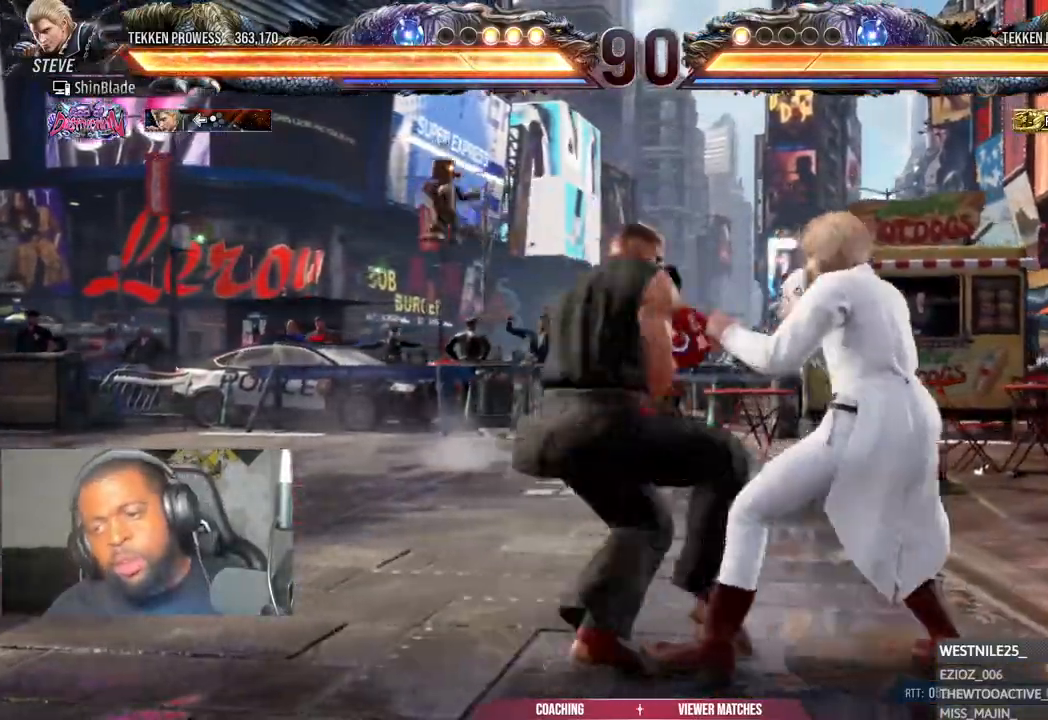
{"buttons": [], "left_stick": "center", "right_stick": "center", "events": [[150, "TRIANGLE", "down"], [267, "TRIANGLE", "up"]]}
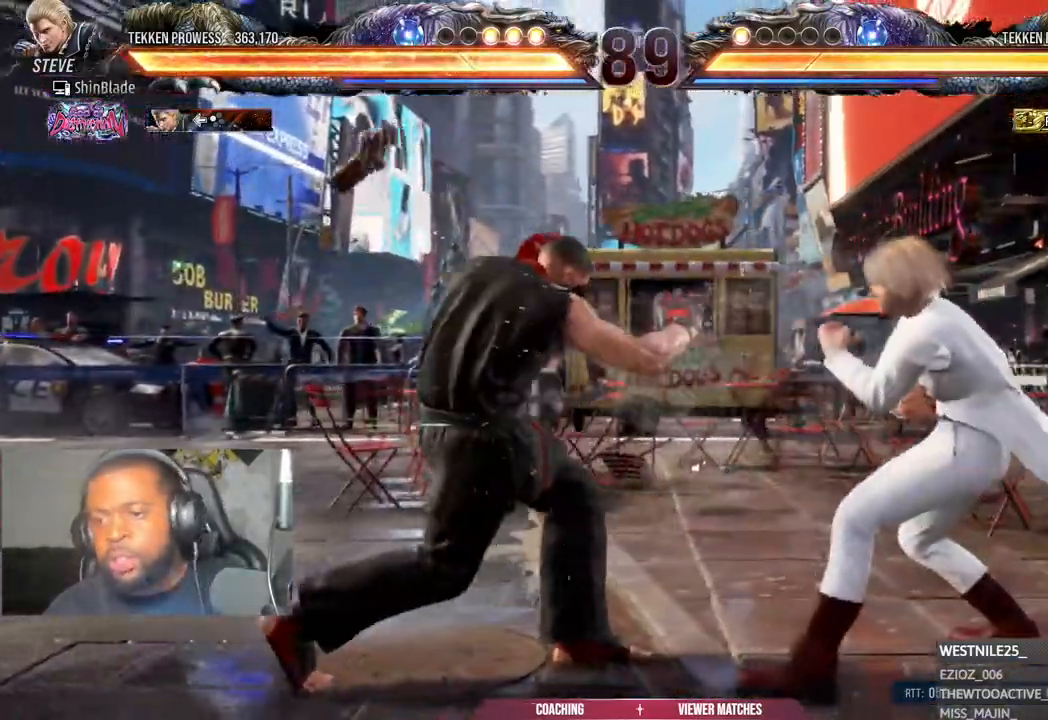
{"buttons": [], "left_stick": "center", "right_stick": "center", "events": [[267, "CIRCLE", "down"], [267, "CROSS", "down"], [350, "CIRCLE", "up"], [350, "CROSS", "up"], [467, "DPAD_DOWN", "down"], [483, "DPAD_DOWN", "up"]]}
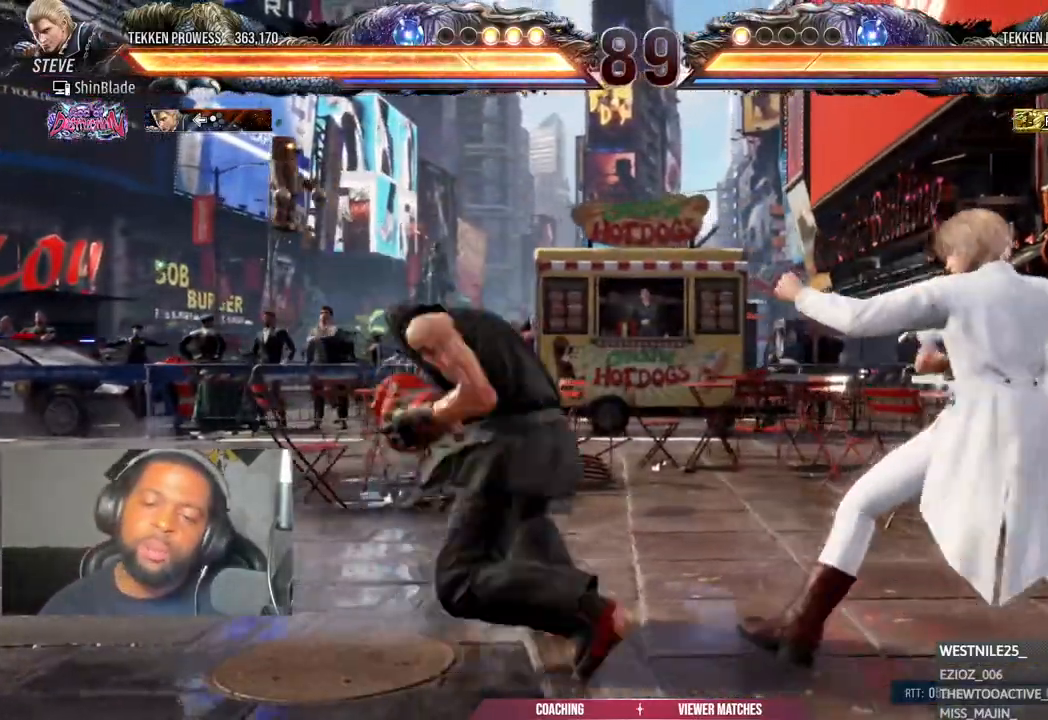
{"buttons": [], "left_stick": "center", "right_stick": "center", "events": [[383, "CIRCLE", "down"], [383, "CROSS", "down"], [467, "CIRCLE", "up"], [467, "CROSS", "up"]]}
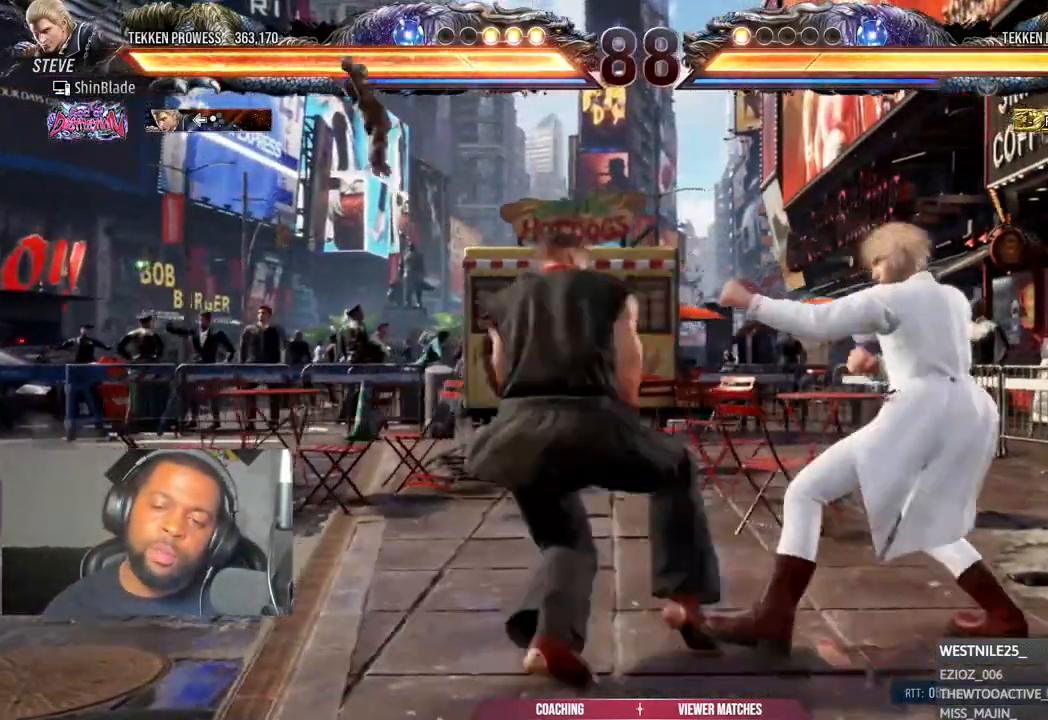
{"buttons": ["CROSS", "CIRCLE"], "left_stick": "center", "right_stick": "center", "events": [[450, "CIRCLE", "down"], [450, "CROSS", "down"]]}
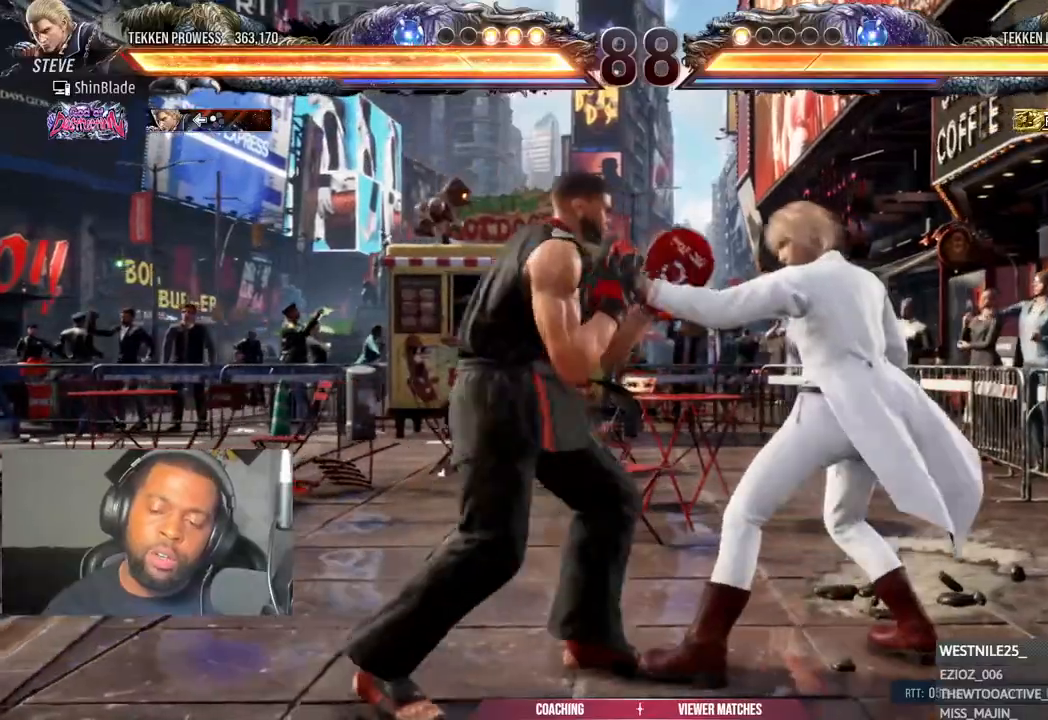
{"buttons": [], "left_stick": "center", "right_stick": "center", "events": [[50, "CIRCLE", "up"], [50, "CROSS", "up"], [233, "DPAD_DOWN", "down"], [417, "DPAD_DOWN", "up"]]}
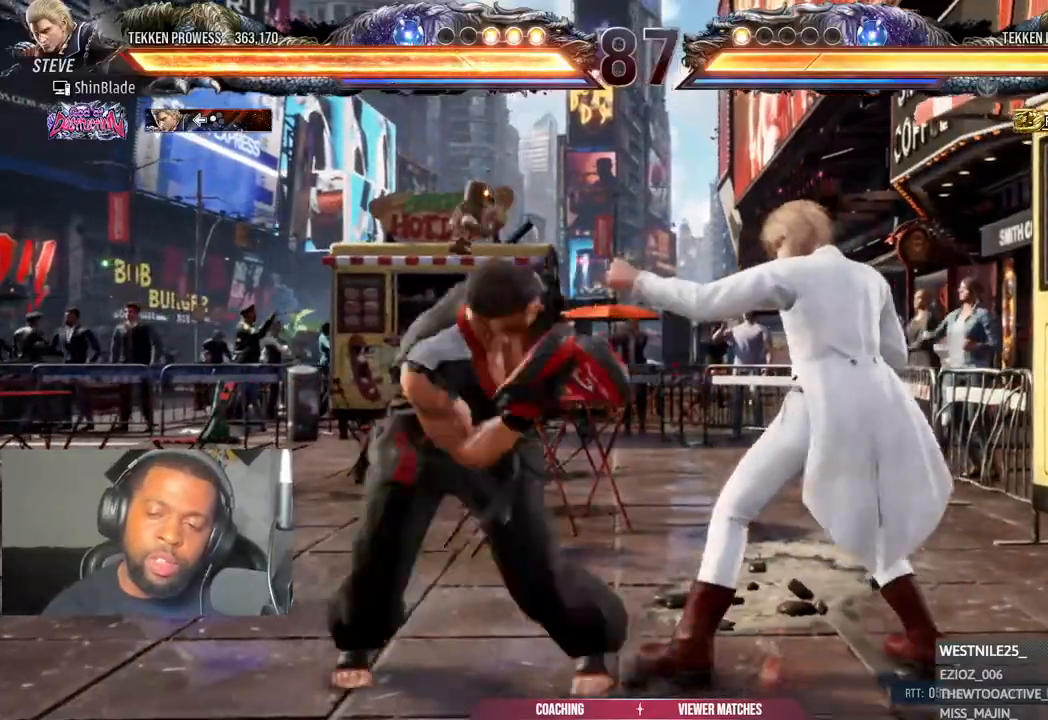
{"buttons": ["CROSS", "CIRCLE"], "left_stick": "center", "right_stick": "center", "events": [[500, "CIRCLE", "down"], [500, "CROSS", "down"]]}
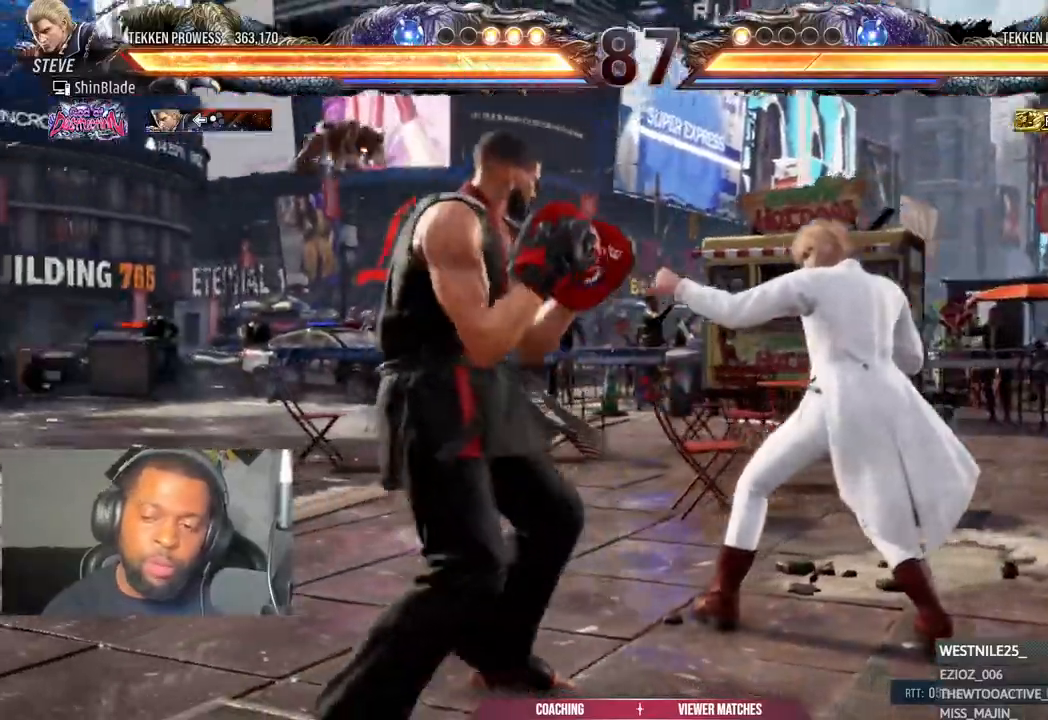
{"buttons": ["DPAD_UP"], "left_stick": "center", "right_stick": "center", "events": [[100, "CIRCLE", "up"], [100, "CROSS", "up"], [167, "DPAD_UP", "down"]]}
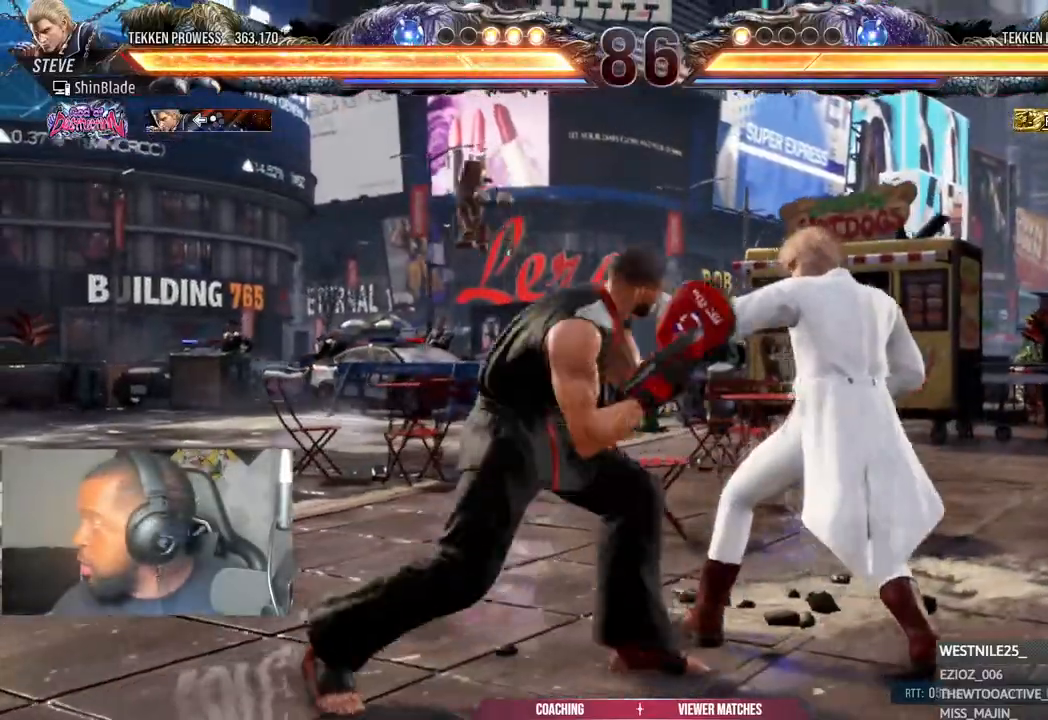
{"buttons": [], "left_stick": "center", "right_stick": "center", "events": [[67, "DPAD_UP", "up"]]}
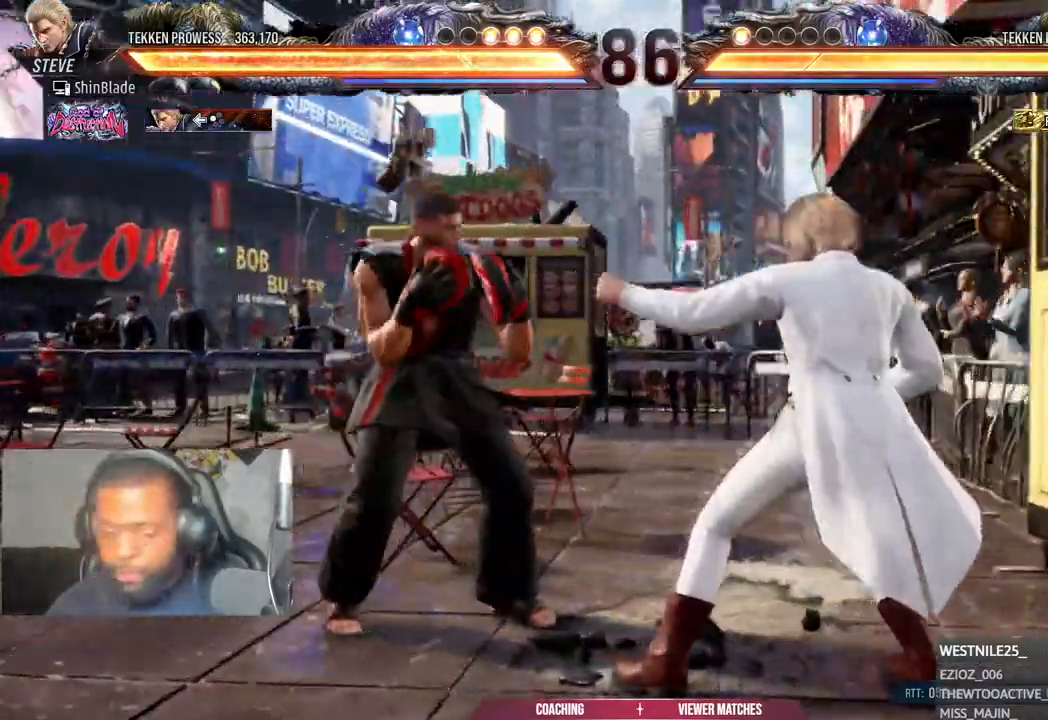
{"buttons": ["DPAD_LEFT"], "left_stick": "center", "right_stick": "center", "events": [[450, "DPAD_LEFT", "down"]]}
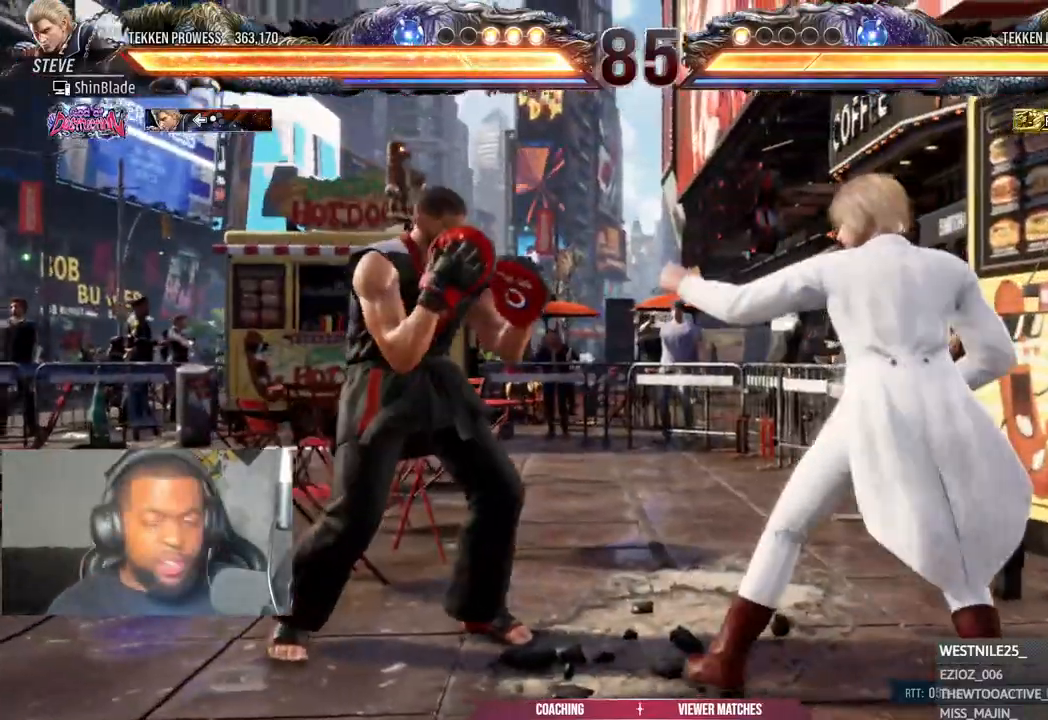
{"buttons": [], "left_stick": "center", "right_stick": "center", "events": [[100, "DPAD_DOWN", "down"], [167, "DPAD_DOWN", "up"], [217, "DPAD_LEFT", "up"], [283, "DPAD_LEFT", "down"], [400, "DPAD_DOWN", "down"], [417, "DPAD_LEFT", "up"], [450, "DPAD_DOWN", "up"]]}
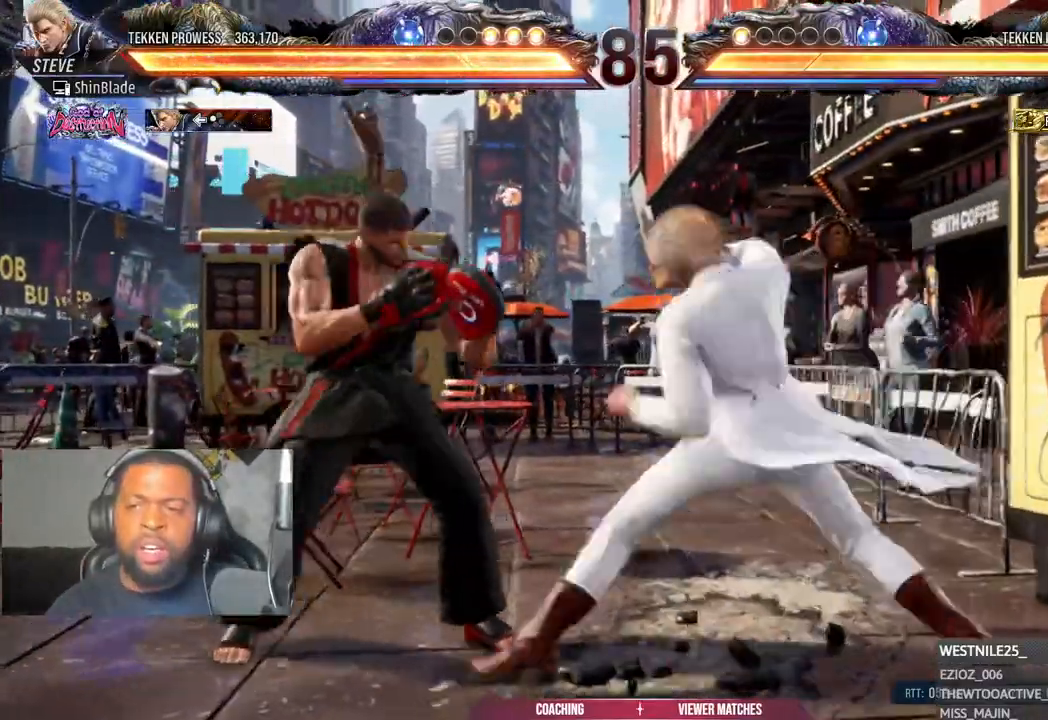
{"buttons": ["DPAD_DOWN", "DPAD_LEFT"], "left_stick": "center", "right_stick": "center", "events": [[100, "DPAD_LEFT", "down"], [200, "DPAD_LEFT", "up"], [267, "DPAD_LEFT", "down"], [467, "DPAD_DOWN", "down"]]}
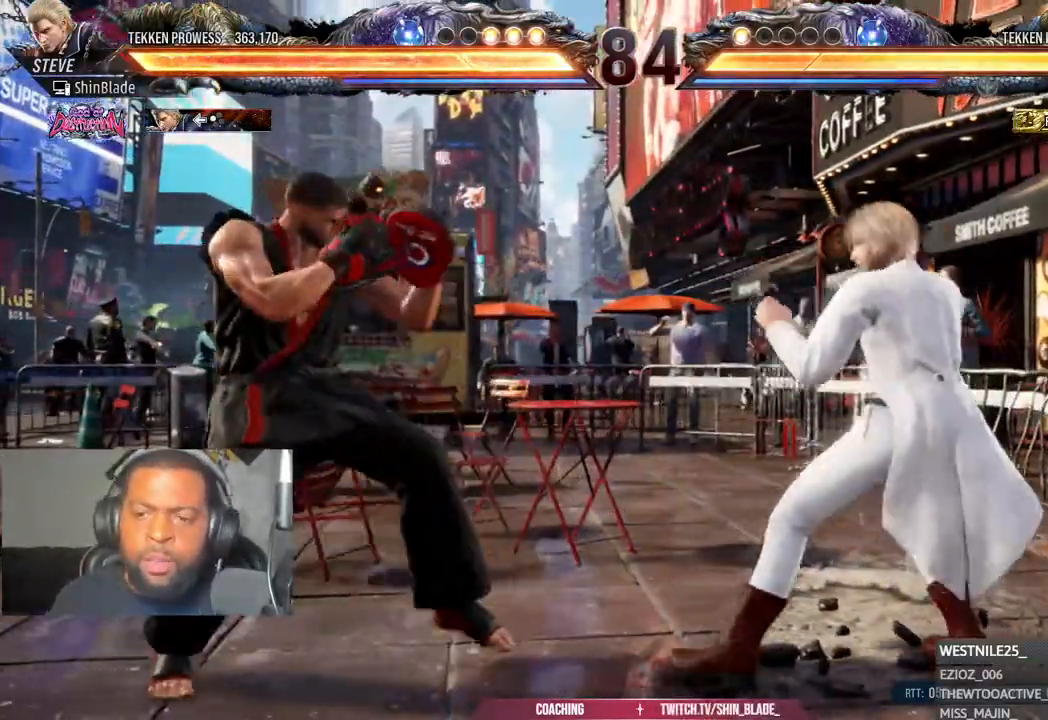
{"buttons": ["DPAD_LEFT"], "left_stick": "center", "right_stick": "center", "events": [[67, "DPAD_DOWN", "up"], [133, "DPAD_LEFT", "up"], [200, "DPAD_LEFT", "down"], [317, "DPAD_LEFT", "up"], [400, "DPAD_LEFT", "down"]]}
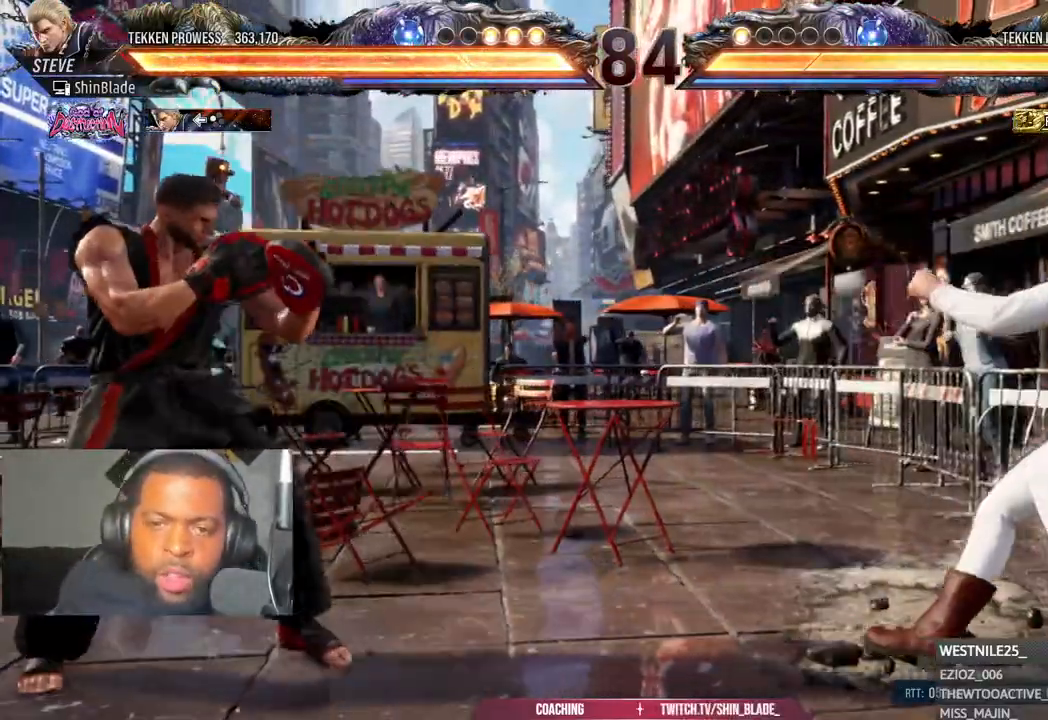
{"buttons": [], "left_stick": "center", "right_stick": "center", "events": [[50, "DPAD_LEFT", "up"], [133, "DPAD_LEFT", "down"], [233, "DPAD_LEFT", "up"], [350, "DPAD_DOWN", "down"], [450, "DPAD_DOWN", "up"]]}
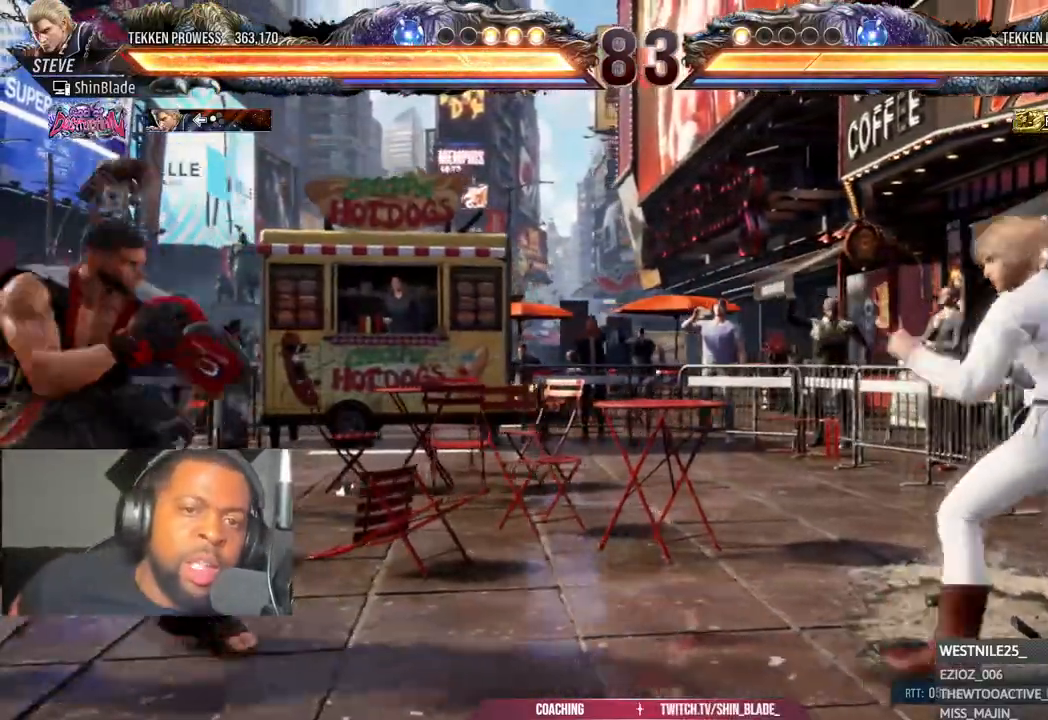
{"buttons": [], "left_stick": "center", "right_stick": "center"}